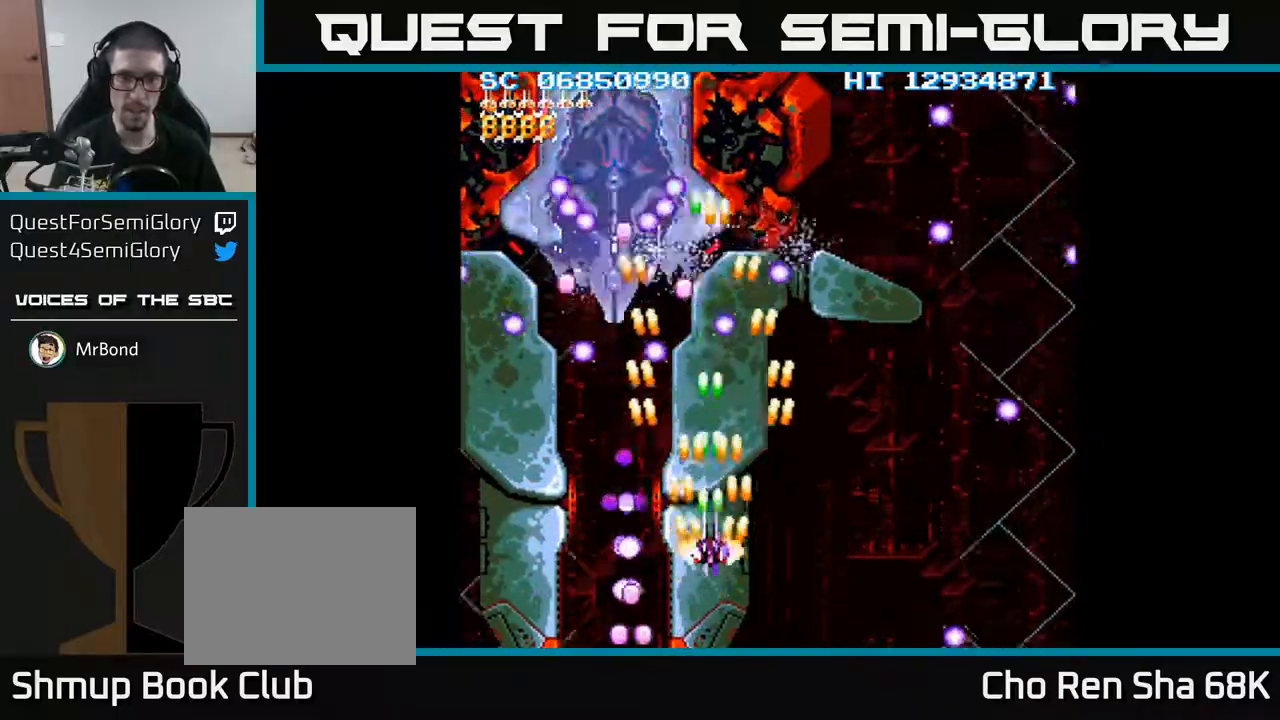
Gameplay with a controller (Xbox layout); each line is a JSON object with the inputs held at the frame after it. "events" lists button and stick changes between this image and that frame as [ms after this image, input, new state], when the widget could be followed in between. Not read: left_stick right_stick.
{"buttons": ["A"], "events": [[167, "DPAD_LEFT", "down"], [183, "DPAD_UP", "up"], [383, "DPAD_DOWN", "down"], [417, "DPAD_LEFT", "up"], [467, "DPAD_DOWN", "up"]]}
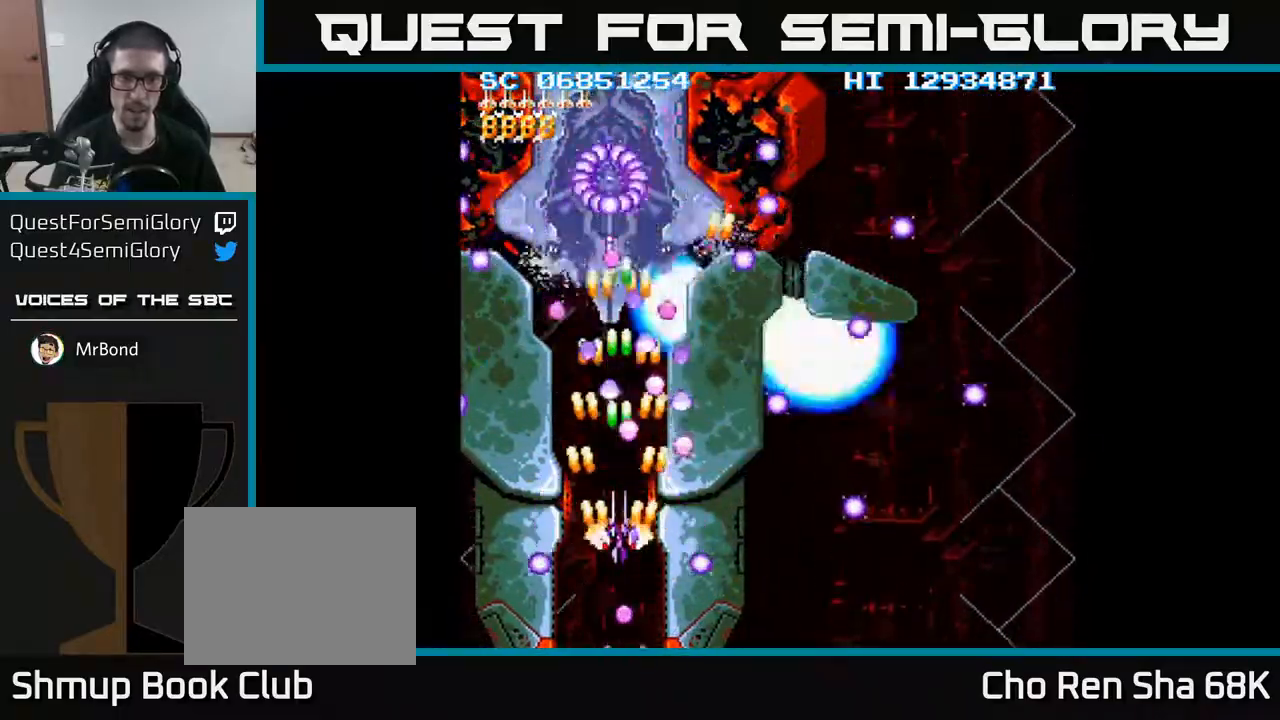
{"buttons": ["A", "DPAD_LEFT"], "events": [[133, "DPAD_DOWN", "down"], [267, "DPAD_DOWN", "up"], [483, "DPAD_LEFT", "down"]]}
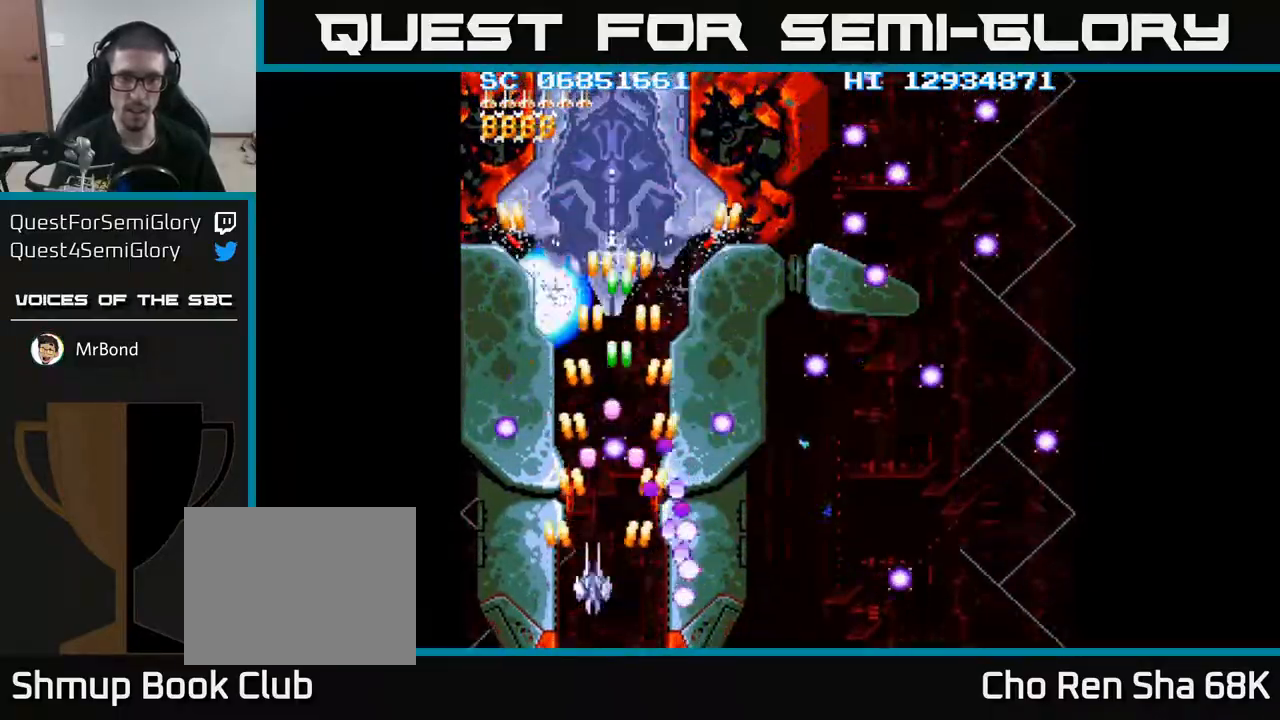
{"buttons": ["A", "DPAD_UP", "DPAD_RIGHT"], "events": [[50, "DPAD_DOWN", "down"], [100, "DPAD_DOWN", "up"], [100, "DPAD_LEFT", "up"], [167, "DPAD_LEFT", "down"], [267, "DPAD_UP", "down"], [283, "DPAD_LEFT", "up"], [433, "DPAD_RIGHT", "down"]]}
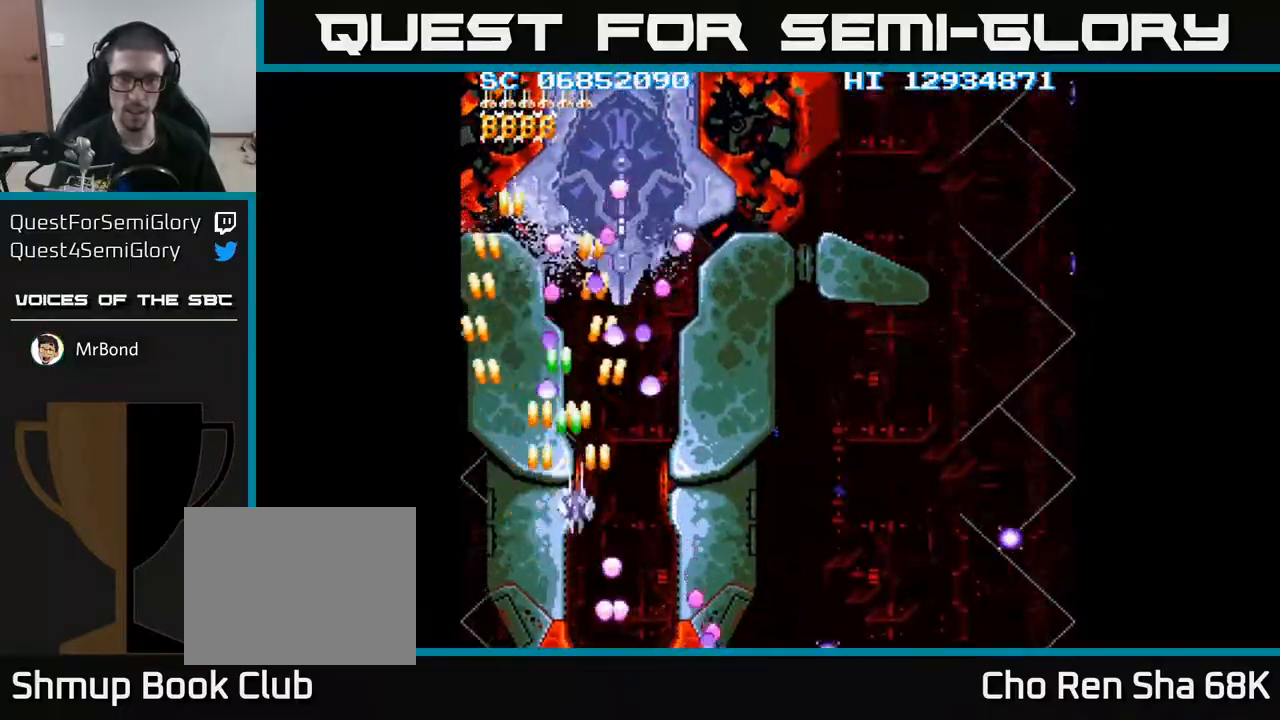
{"buttons": ["A", "DPAD_DOWN", "DPAD_RIGHT"], "events": [[33, "DPAD_UP", "up"], [167, "DPAD_DOWN", "down"], [167, "DPAD_RIGHT", "up"], [433, "DPAD_RIGHT", "down"]]}
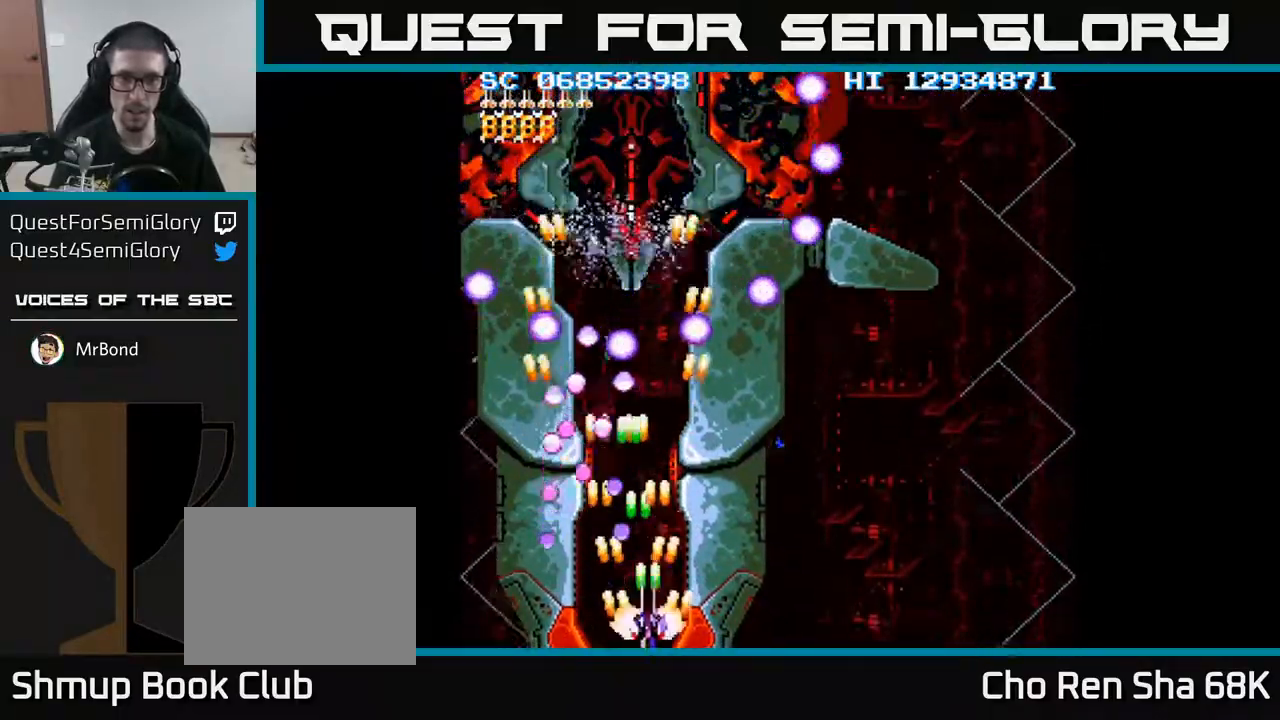
{"buttons": ["A"], "events": [[83, "DPAD_DOWN", "up"], [100, "DPAD_RIGHT", "up"], [400, "DPAD_RIGHT", "down"], [467, "DPAD_RIGHT", "up"]]}
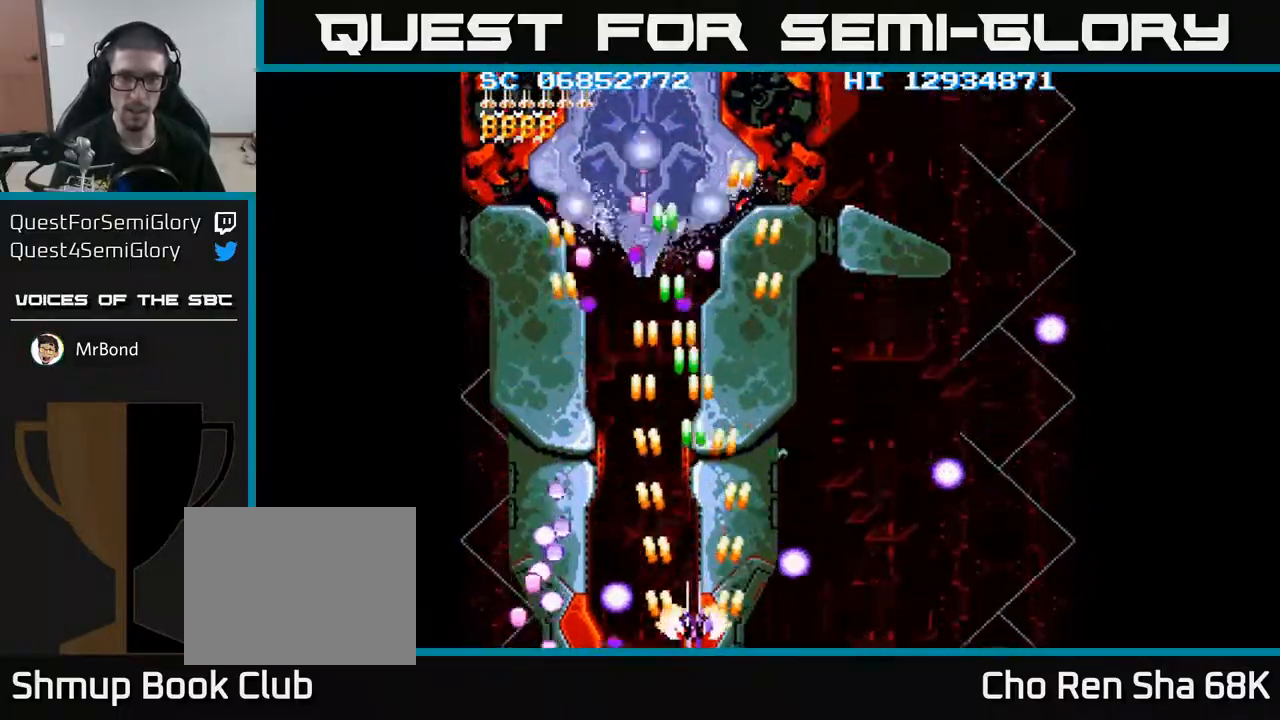
{"buttons": ["A"], "events": []}
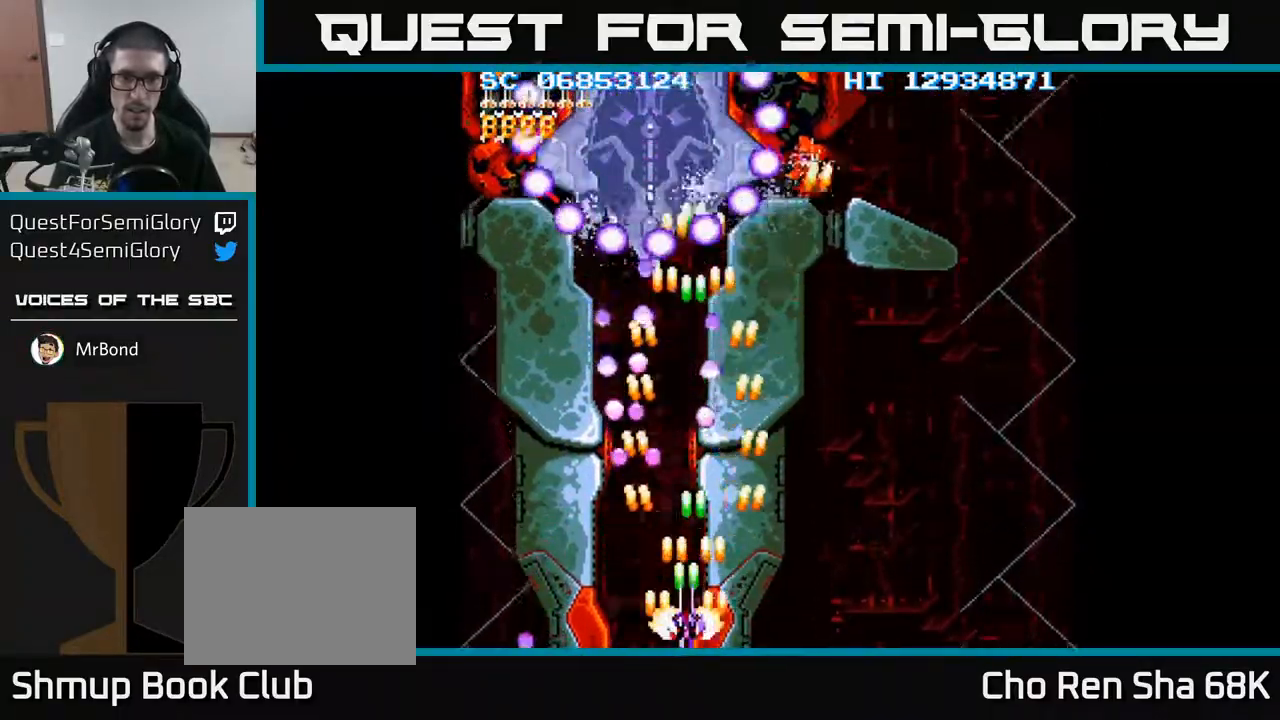
{"buttons": ["A"], "events": [[50, "DPAD_LEFT", "down"], [300, "DPAD_UP", "down"], [400, "DPAD_LEFT", "up"], [433, "DPAD_UP", "up"]]}
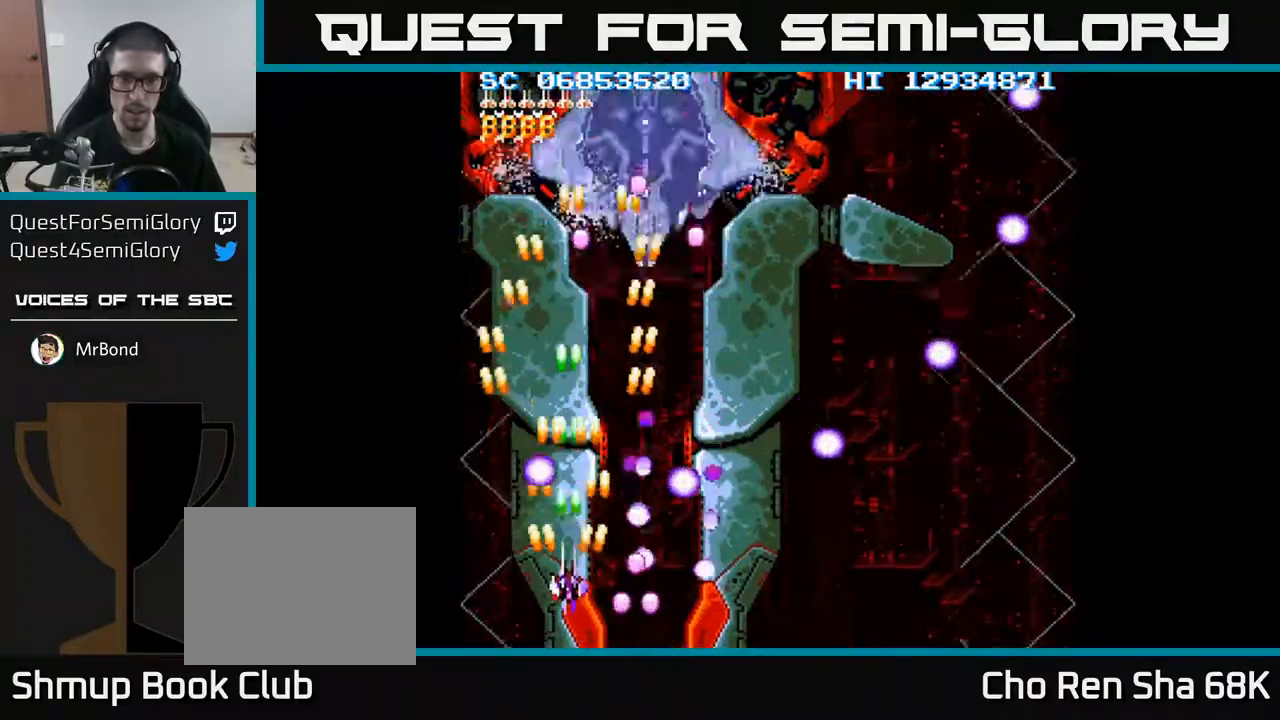
{"buttons": ["A", "DPAD_RIGHT"], "events": [[133, "DPAD_RIGHT", "down"], [200, "DPAD_RIGHT", "up"], [217, "DPAD_UP", "down"], [400, "DPAD_UP", "up"], [417, "DPAD_RIGHT", "down"]]}
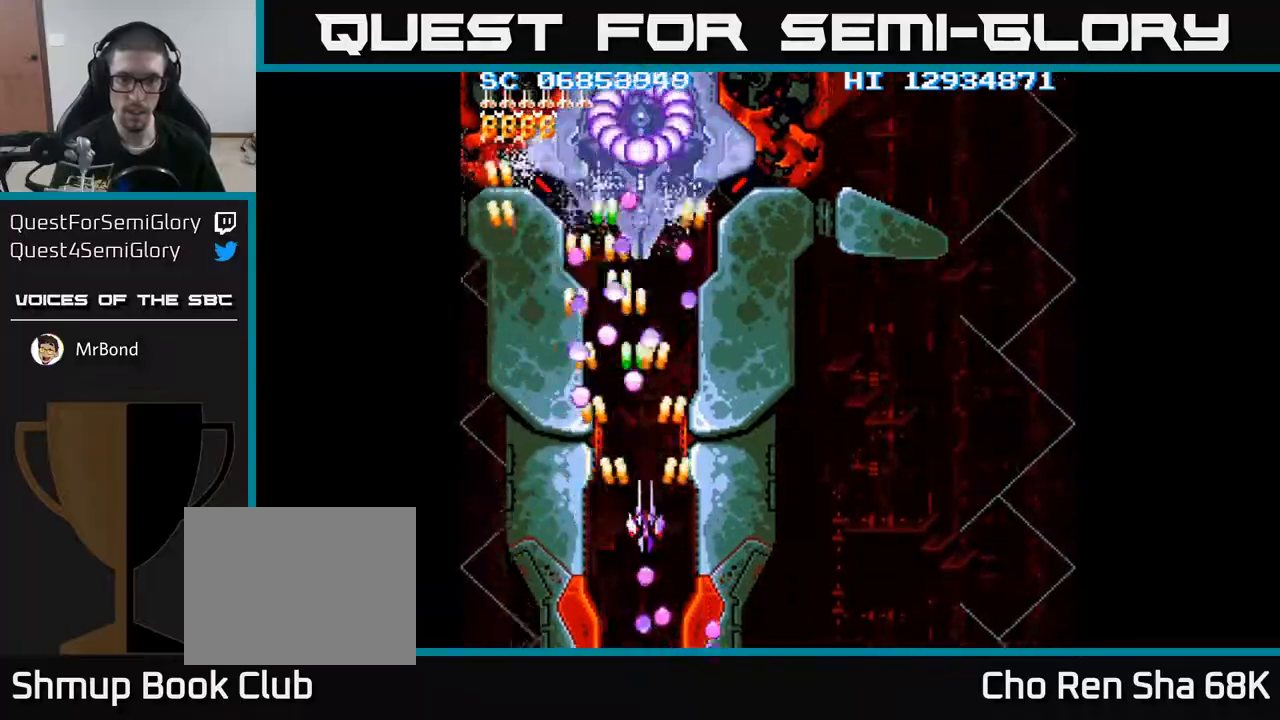
{"buttons": ["A"], "events": [[33, "DPAD_DOWN", "down"], [50, "DPAD_RIGHT", "up"], [183, "DPAD_DOWN", "up"], [317, "DPAD_DOWN", "down"], [400, "DPAD_RIGHT", "down"], [450, "DPAD_DOWN", "up"], [467, "DPAD_RIGHT", "up"]]}
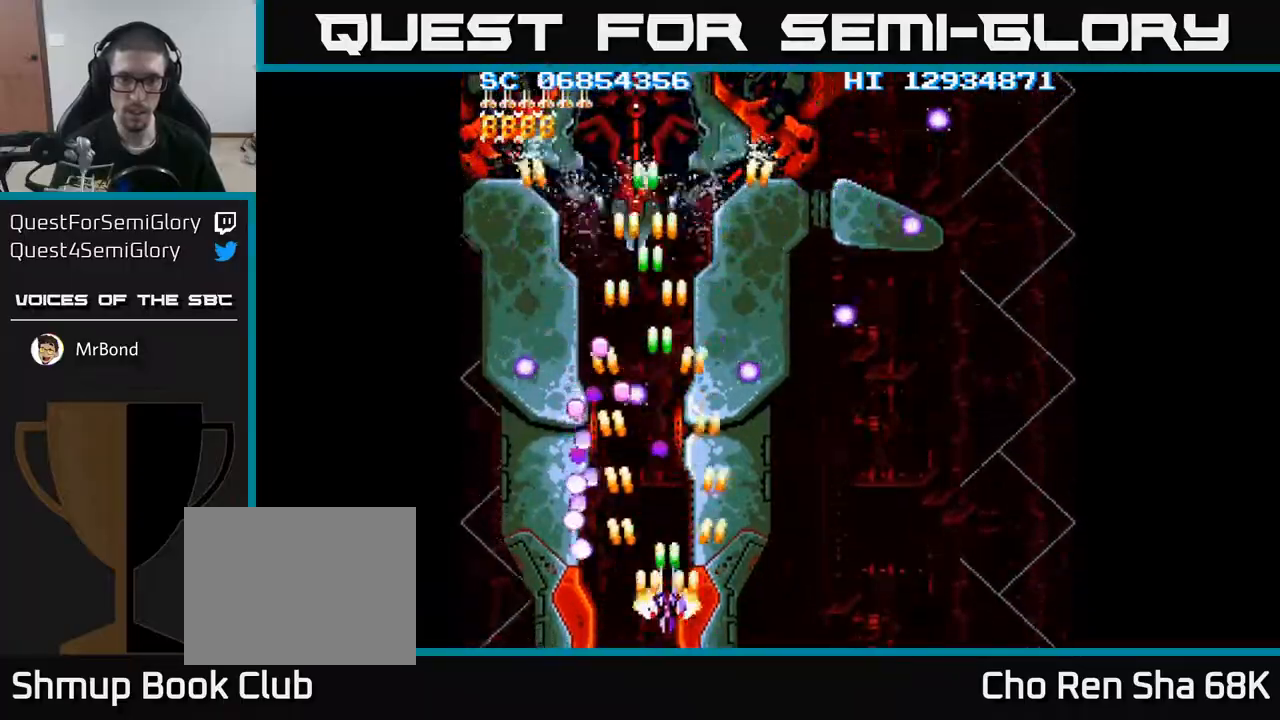
{"buttons": ["A", "DPAD_UP", "DPAD_LEFT"], "events": [[267, "DPAD_UP", "down"], [417, "DPAD_RIGHT", "down"], [450, "DPAD_RIGHT", "up"], [500, "DPAD_LEFT", "down"]]}
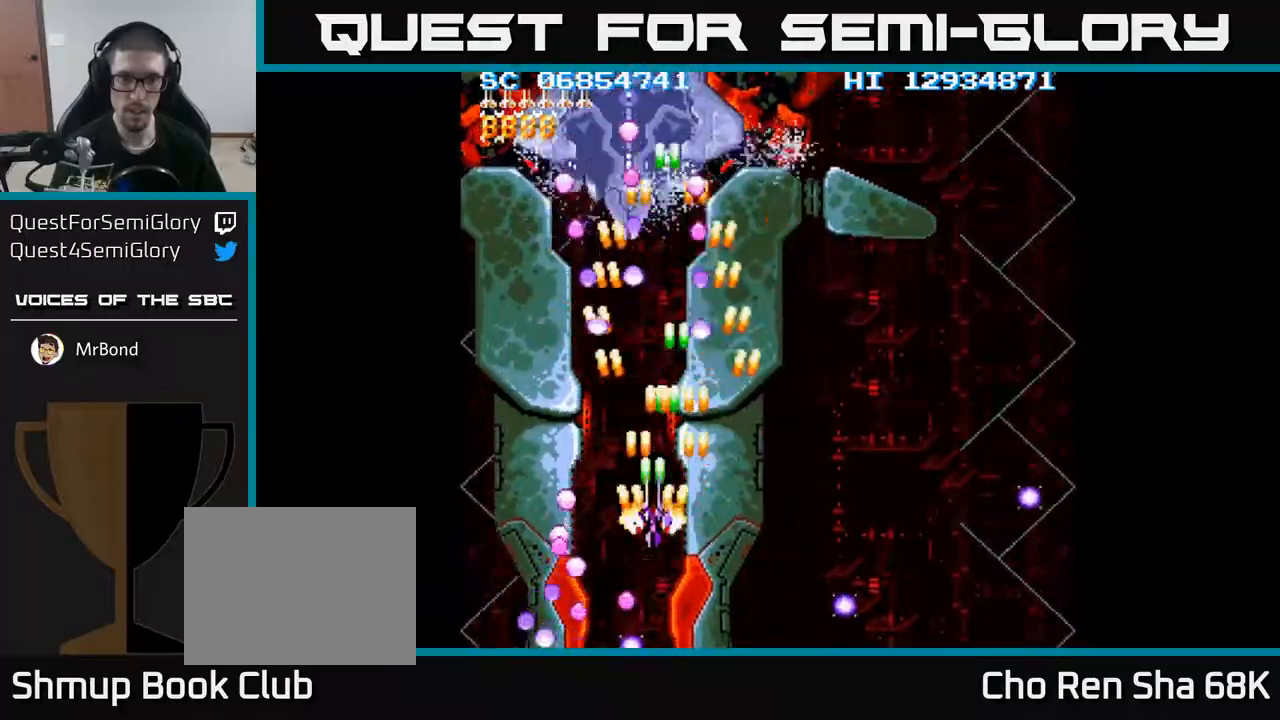
{"buttons": ["A", "DPAD_LEFT"], "events": [[33, "DPAD_UP", "up"], [117, "DPAD_DOWN", "down"], [117, "DPAD_LEFT", "up"], [333, "DPAD_DOWN", "up"], [483, "DPAD_LEFT", "down"]]}
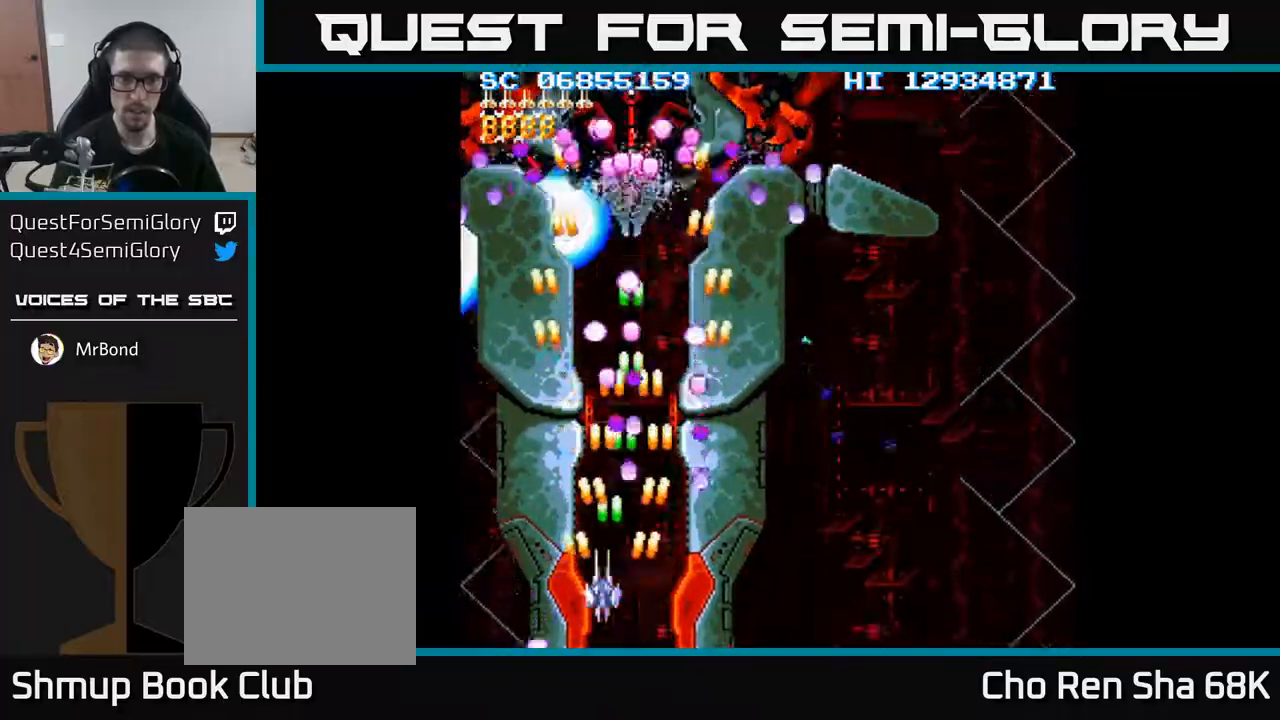
{"buttons": ["A", "DPAD_LEFT"], "events": [[133, "DPAD_LEFT", "up"], [450, "DPAD_LEFT", "down"]]}
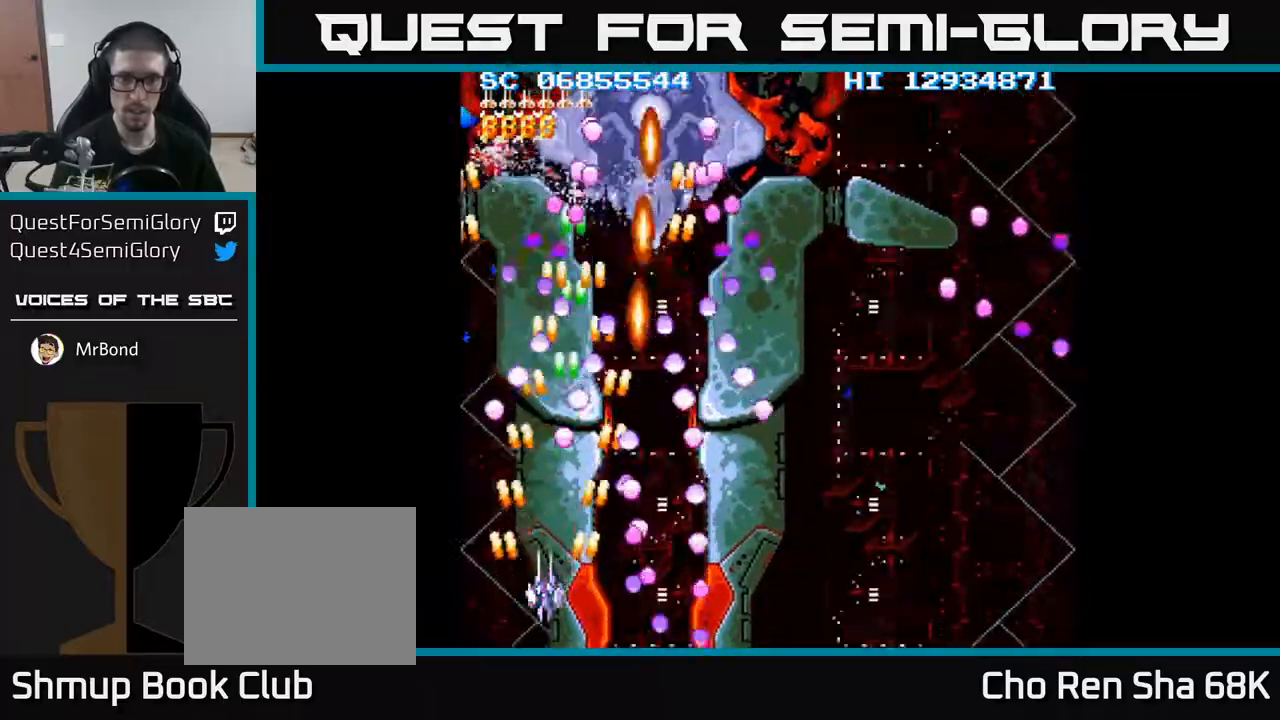
{"buttons": ["A"], "events": [[33, "DPAD_LEFT", "up"], [183, "DPAD_RIGHT", "down"], [283, "DPAD_RIGHT", "up"]]}
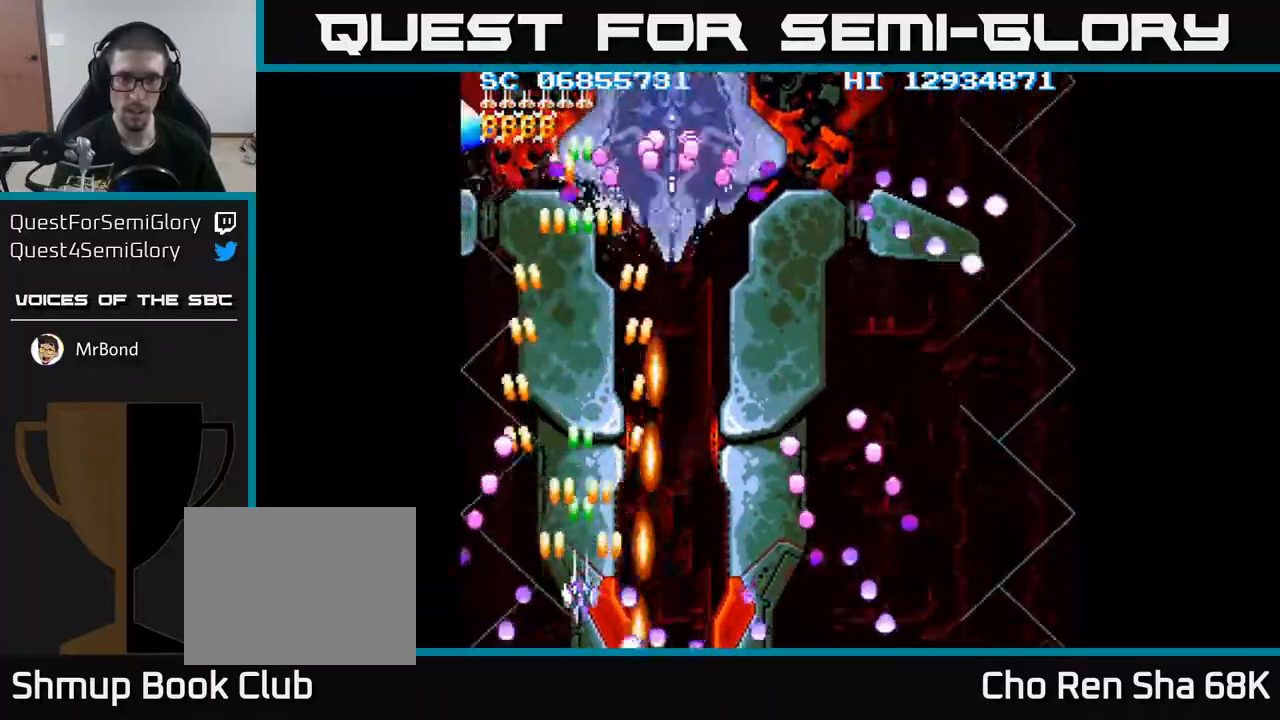
{"buttons": ["A", "DPAD_RIGHT"], "events": [[200, "DPAD_UP", "down"], [383, "DPAD_RIGHT", "down"], [383, "DPAD_UP", "up"]]}
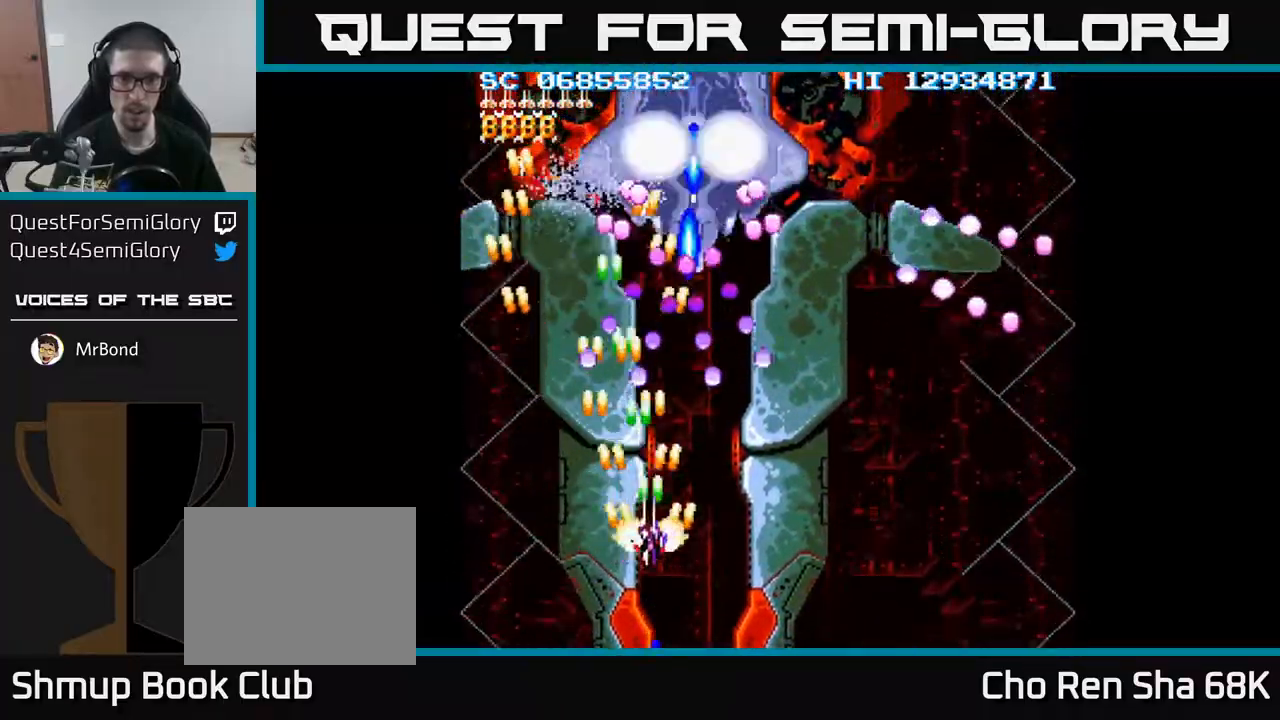
{"buttons": ["A", "DPAD_RIGHT"], "events": [[33, "DPAD_DOWN", "down"], [217, "DPAD_RIGHT", "up"], [317, "DPAD_DOWN", "up"], [450, "DPAD_RIGHT", "down"]]}
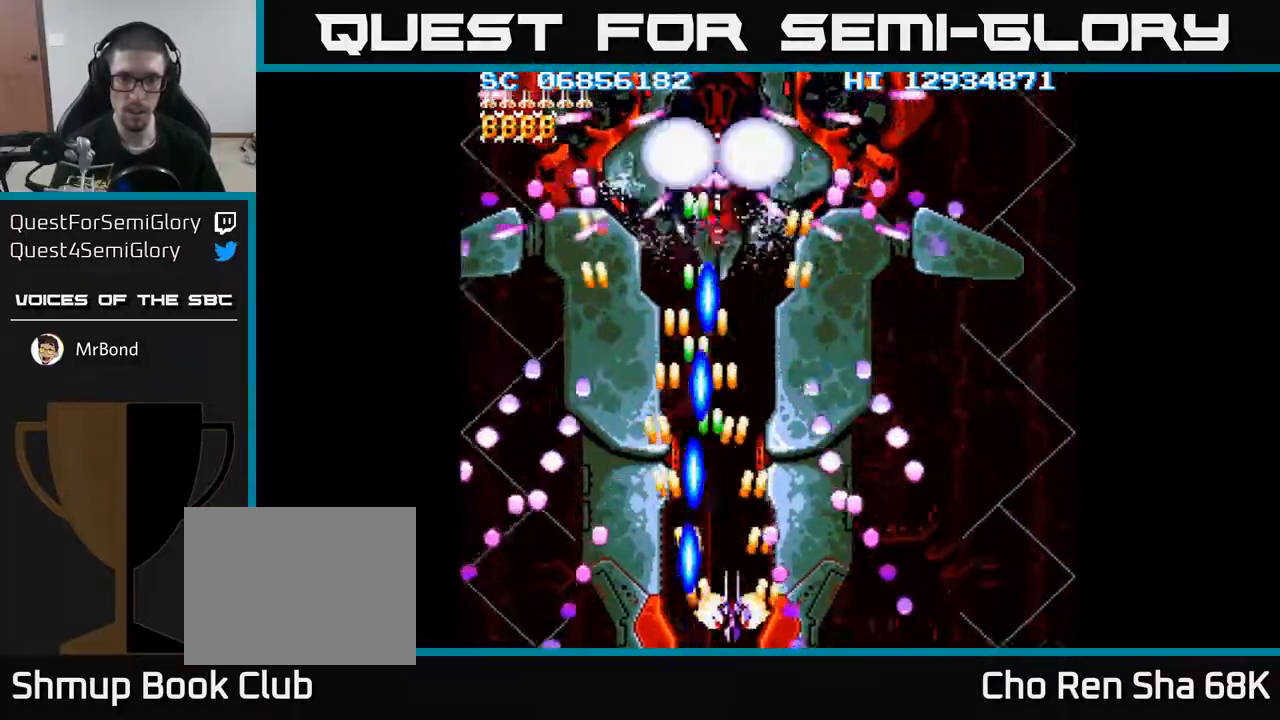
{"buttons": ["A"], "events": [[67, "DPAD_RIGHT", "up"], [283, "DPAD_RIGHT", "down"], [333, "DPAD_RIGHT", "up"]]}
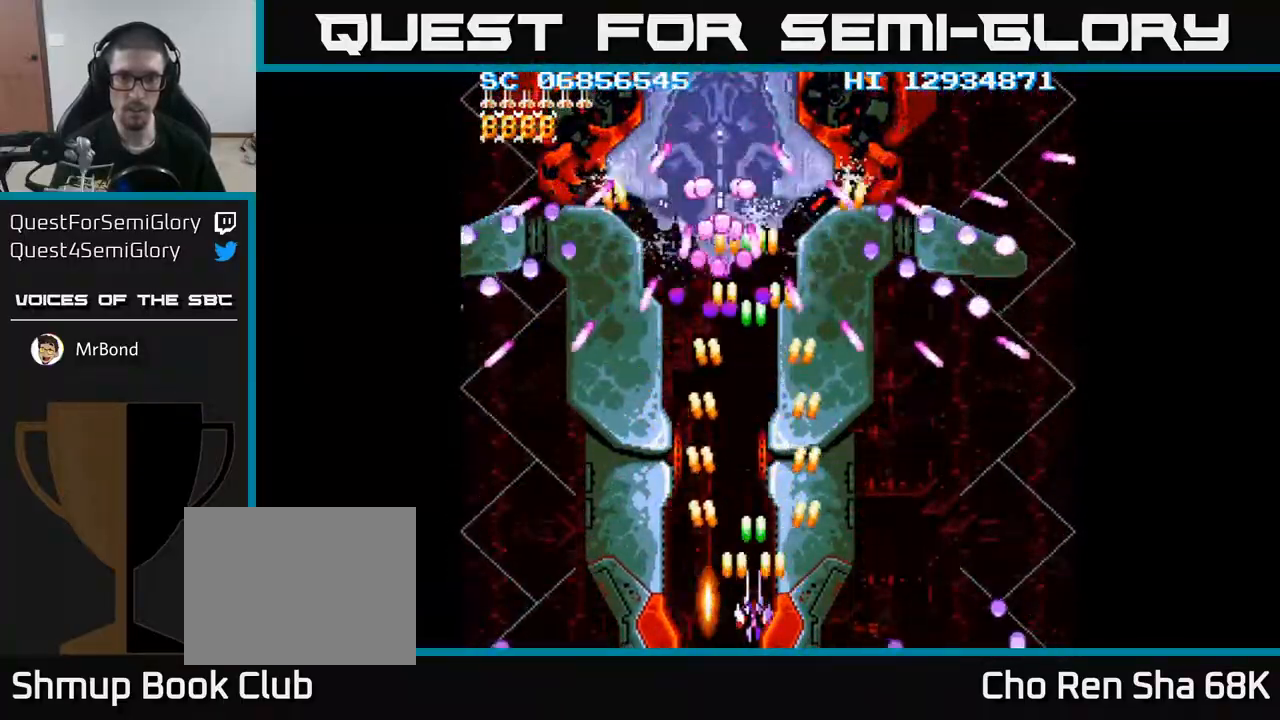
{"buttons": ["A"], "events": []}
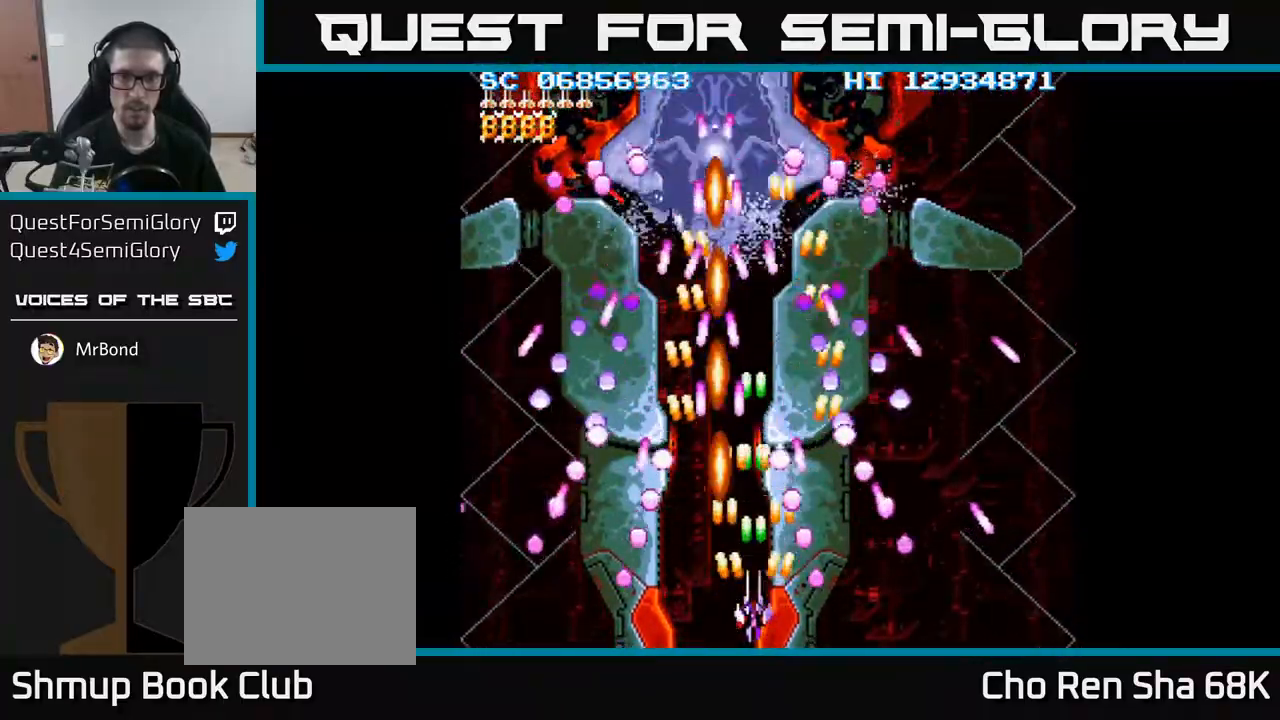
{"buttons": ["A"], "events": [[417, "DPAD_RIGHT", "down"], [483, "DPAD_RIGHT", "up"]]}
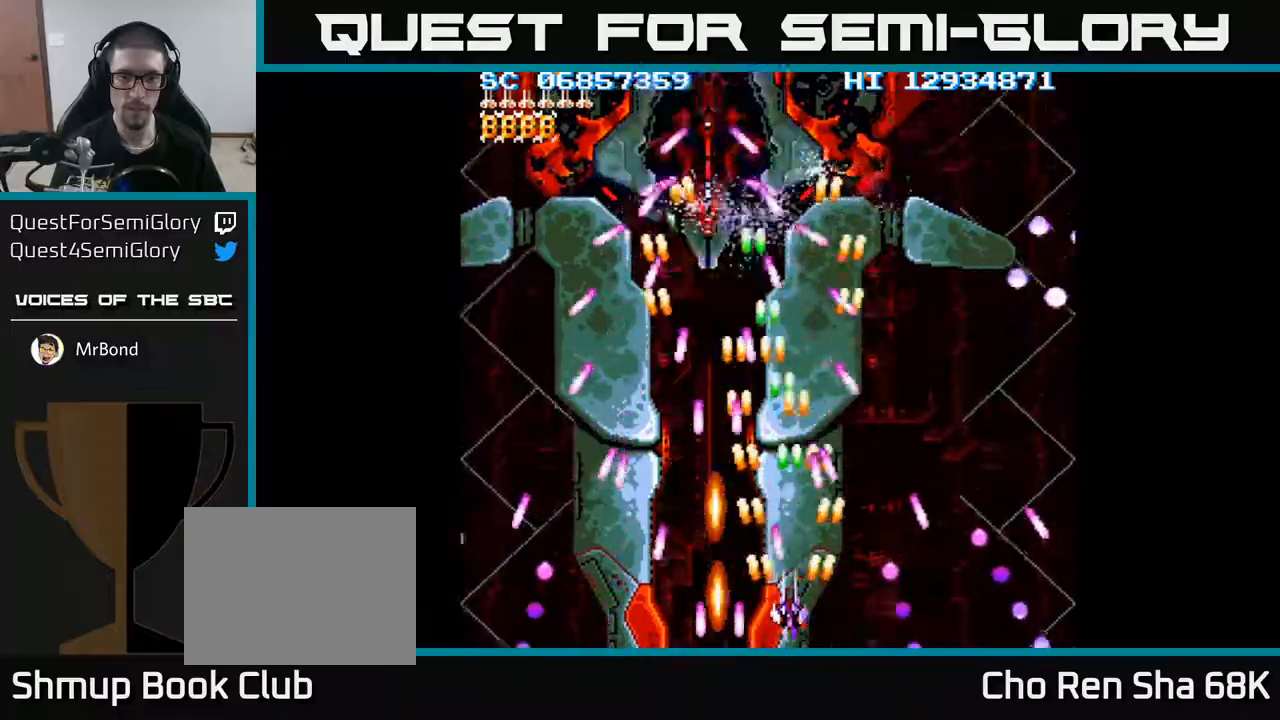
{"buttons": ["A", "DPAD_RIGHT"], "events": [[200, "DPAD_LEFT", "down"], [267, "DPAD_LEFT", "up"], [383, "DPAD_DOWN", "down"], [400, "DPAD_RIGHT", "down"], [467, "DPAD_DOWN", "up"]]}
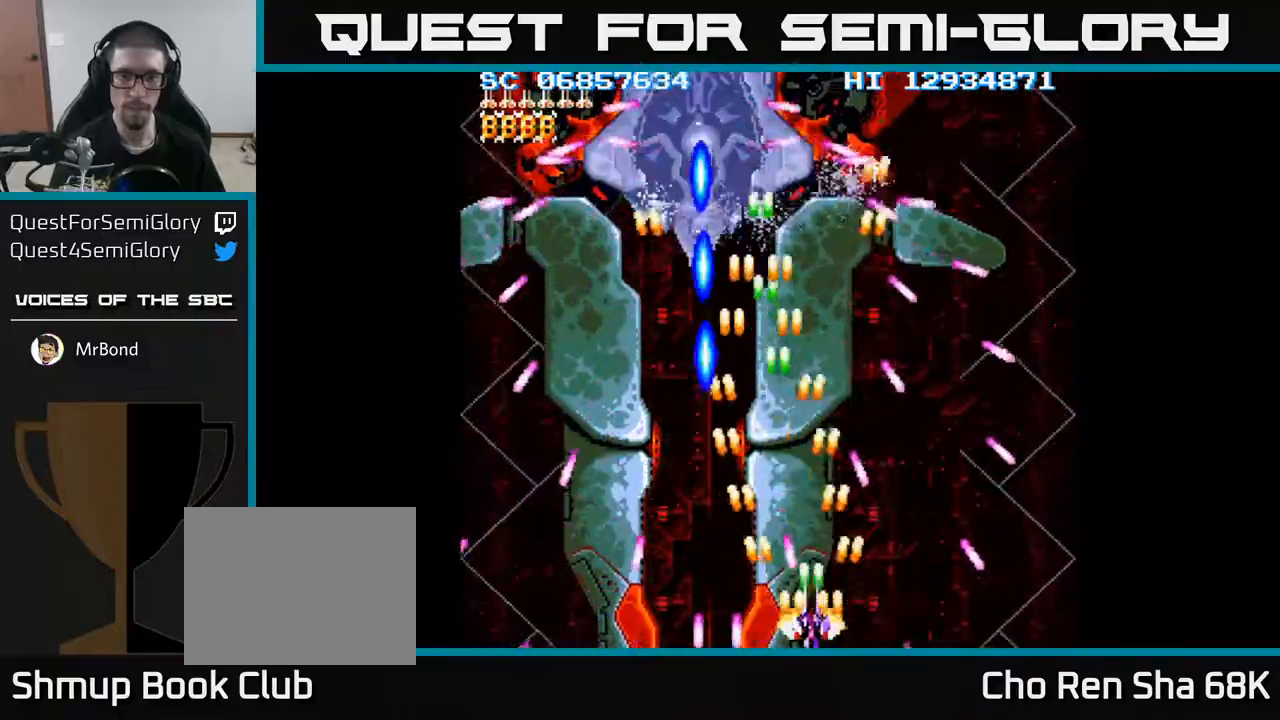
{"buttons": ["A"], "events": [[33, "DPAD_RIGHT", "up"], [100, "DPAD_LEFT", "down"], [283, "DPAD_LEFT", "up"], [300, "DPAD_RIGHT", "down"], [450, "DPAD_RIGHT", "up"]]}
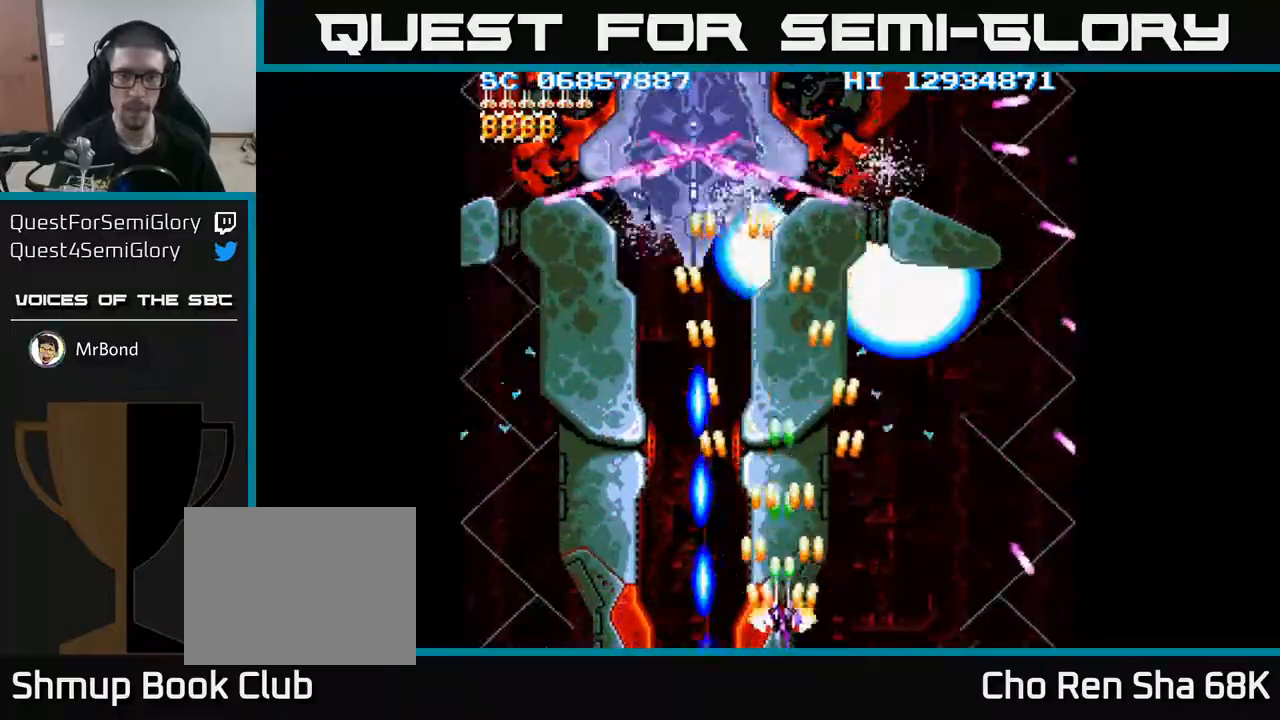
{"buttons": ["A", "DPAD_DOWN"], "events": [[50, "DPAD_UP", "down"], [283, "DPAD_LEFT", "down"], [333, "DPAD_UP", "up"], [467, "DPAD_DOWN", "down"], [500, "DPAD_LEFT", "up"]]}
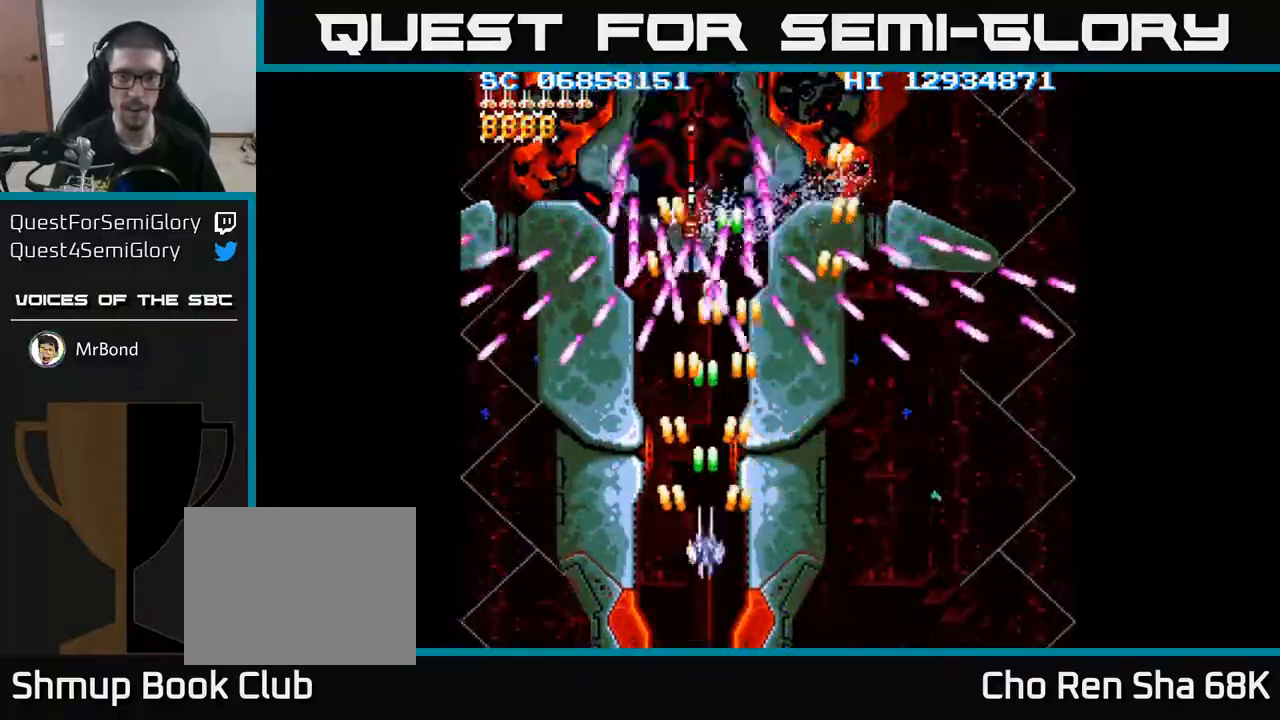
{"buttons": ["A", "DPAD_LEFT"], "events": [[283, "DPAD_DOWN", "up"], [367, "DPAD_RIGHT", "down"], [483, "DPAD_LEFT", "down"], [483, "DPAD_RIGHT", "up"]]}
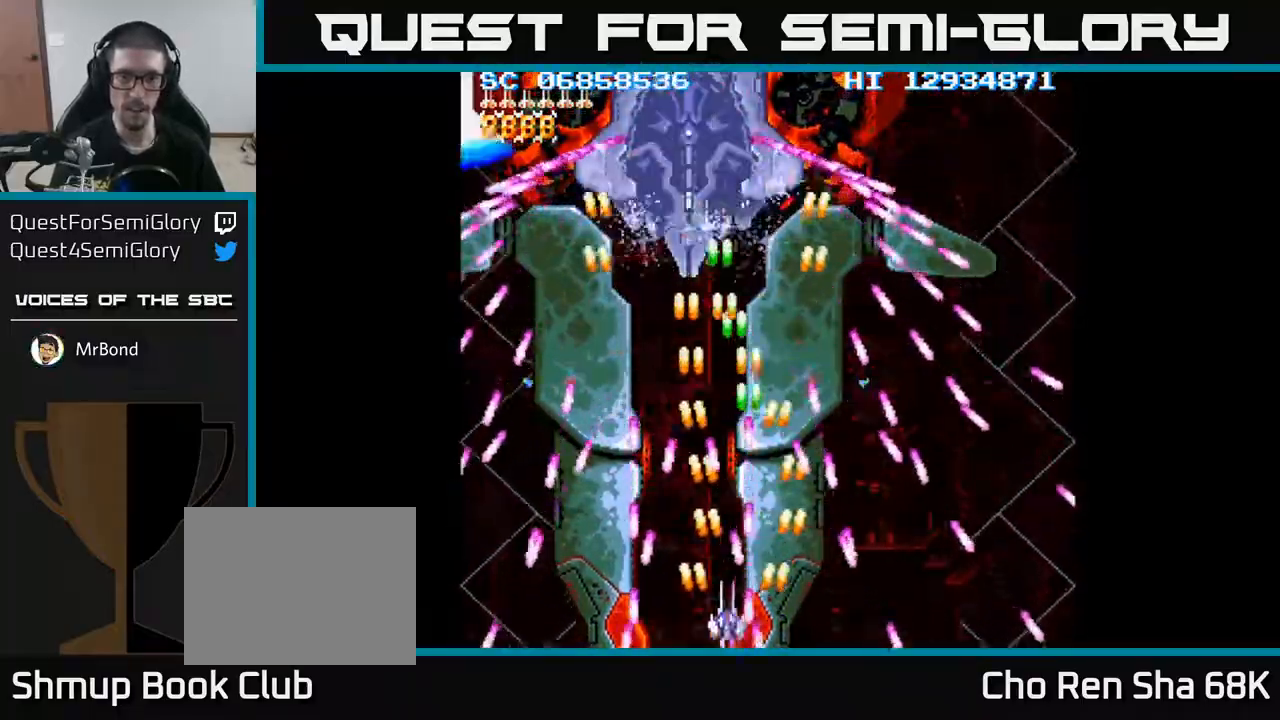
{"buttons": ["A"], "events": [[117, "DPAD_LEFT", "up"]]}
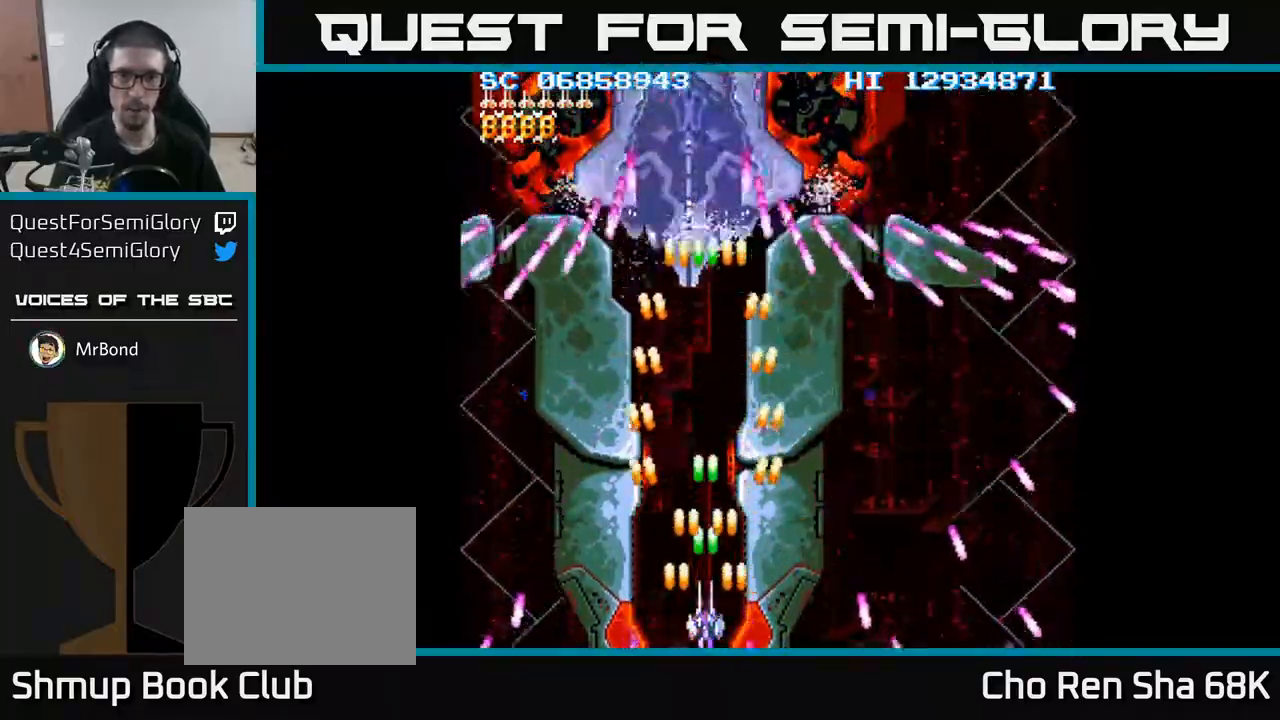
{"buttons": ["A"], "events": []}
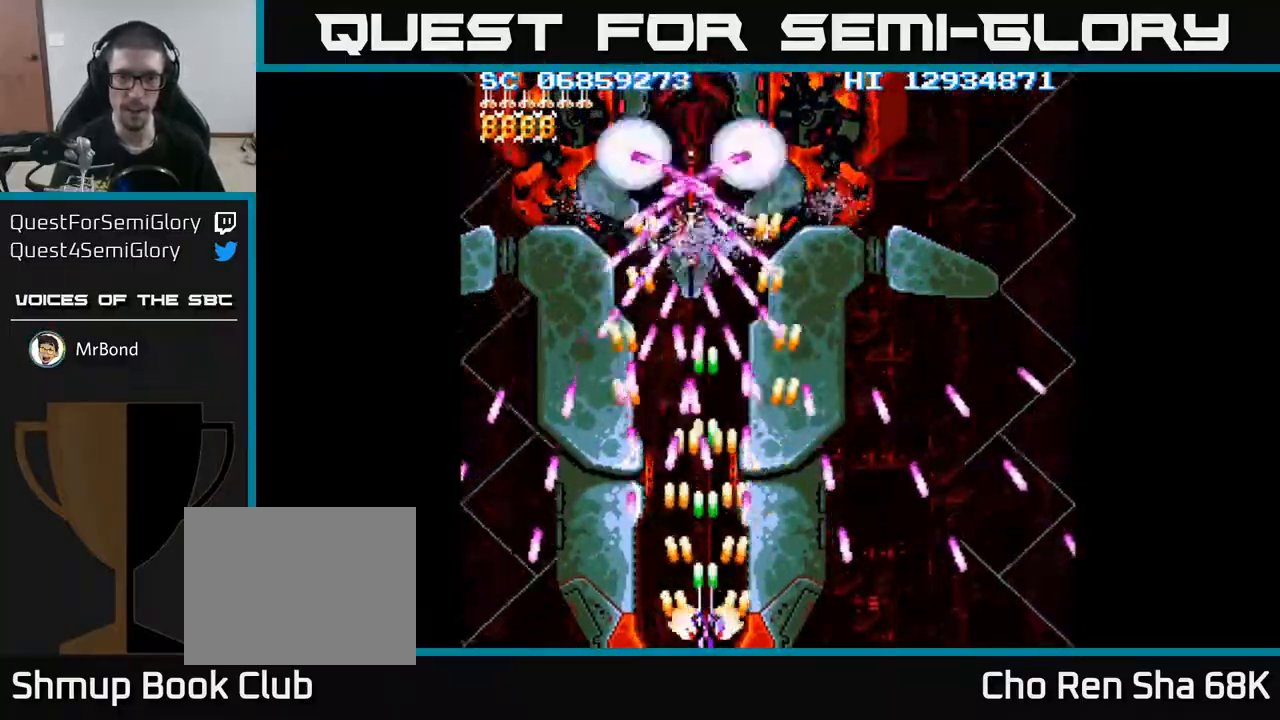
{"buttons": ["A"], "events": [[183, "DPAD_LEFT", "down"], [233, "DPAD_LEFT", "up"]]}
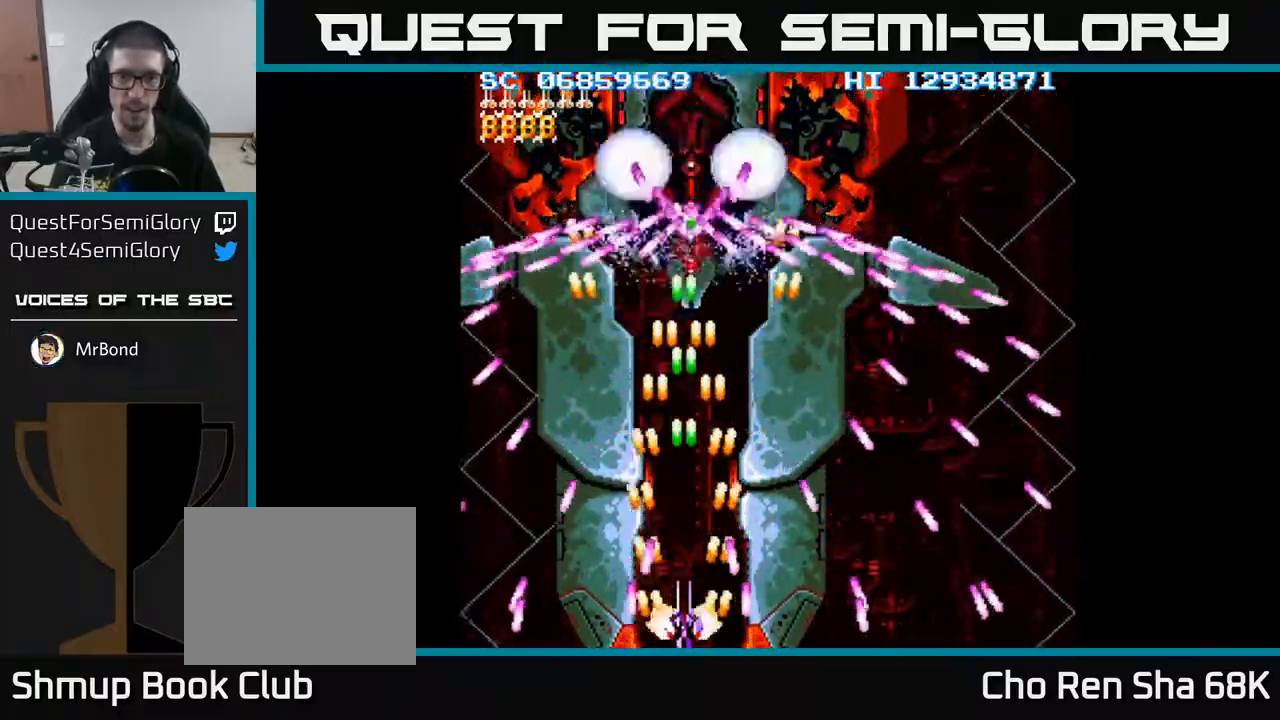
{"buttons": ["A"], "events": []}
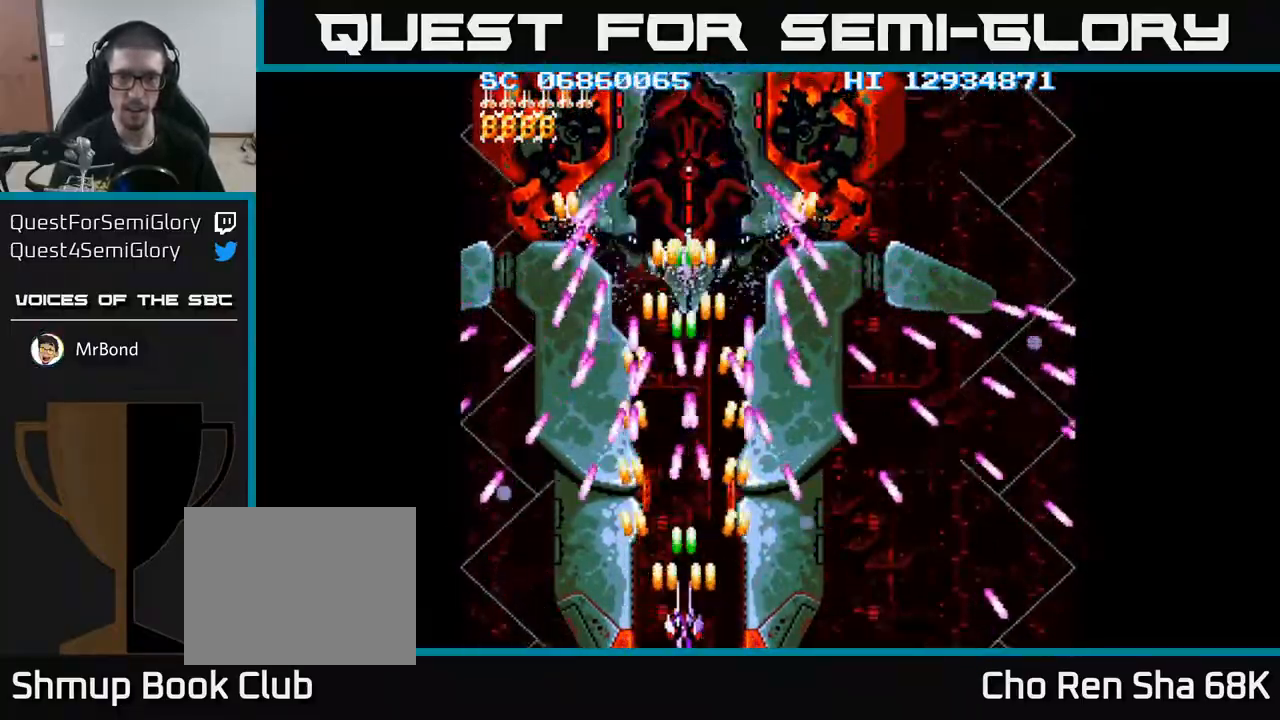
{"buttons": ["A"], "events": [[117, "DPAD_RIGHT", "down"], [283, "DPAD_RIGHT", "up"], [317, "DPAD_LEFT", "down"], [483, "DPAD_LEFT", "up"]]}
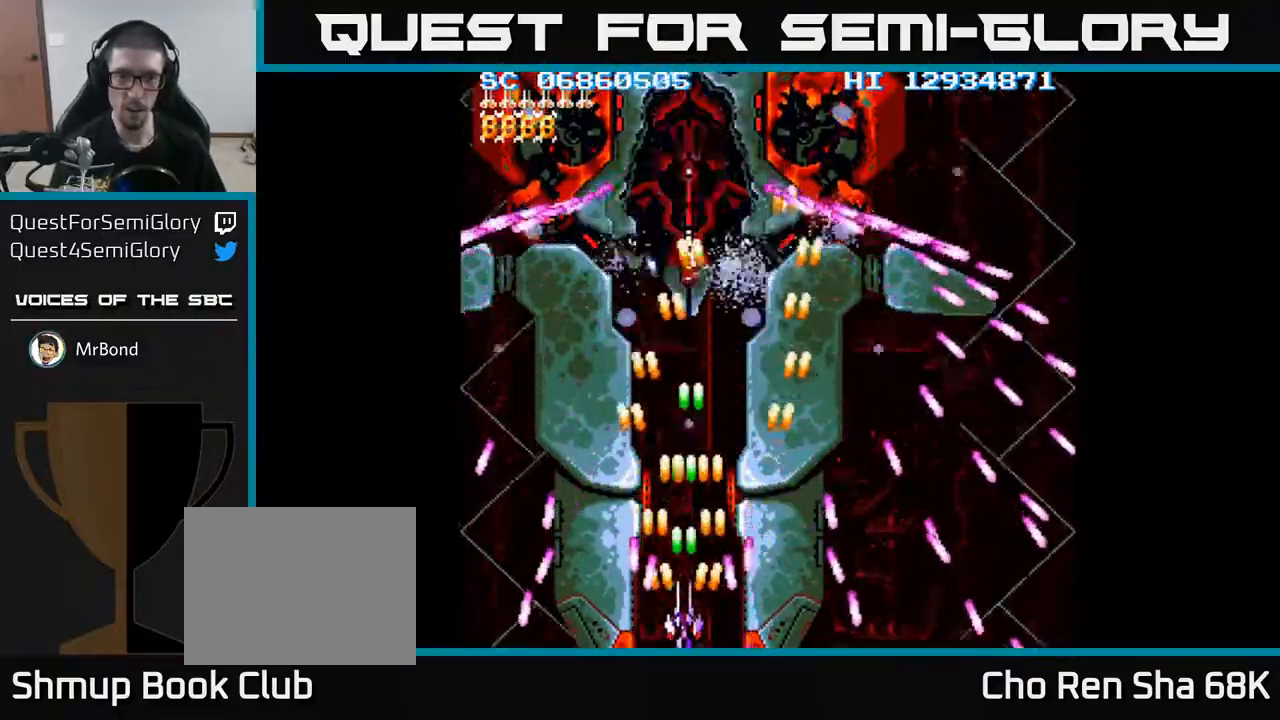
{"buttons": ["A", "DPAD_DOWN"], "events": [[117, "DPAD_LEFT", "down"], [117, "DPAD_UP", "down"], [200, "DPAD_LEFT", "up"], [250, "DPAD_RIGHT", "down"], [283, "DPAD_UP", "up"], [317, "DPAD_DOWN", "down"], [350, "DPAD_RIGHT", "up"]]}
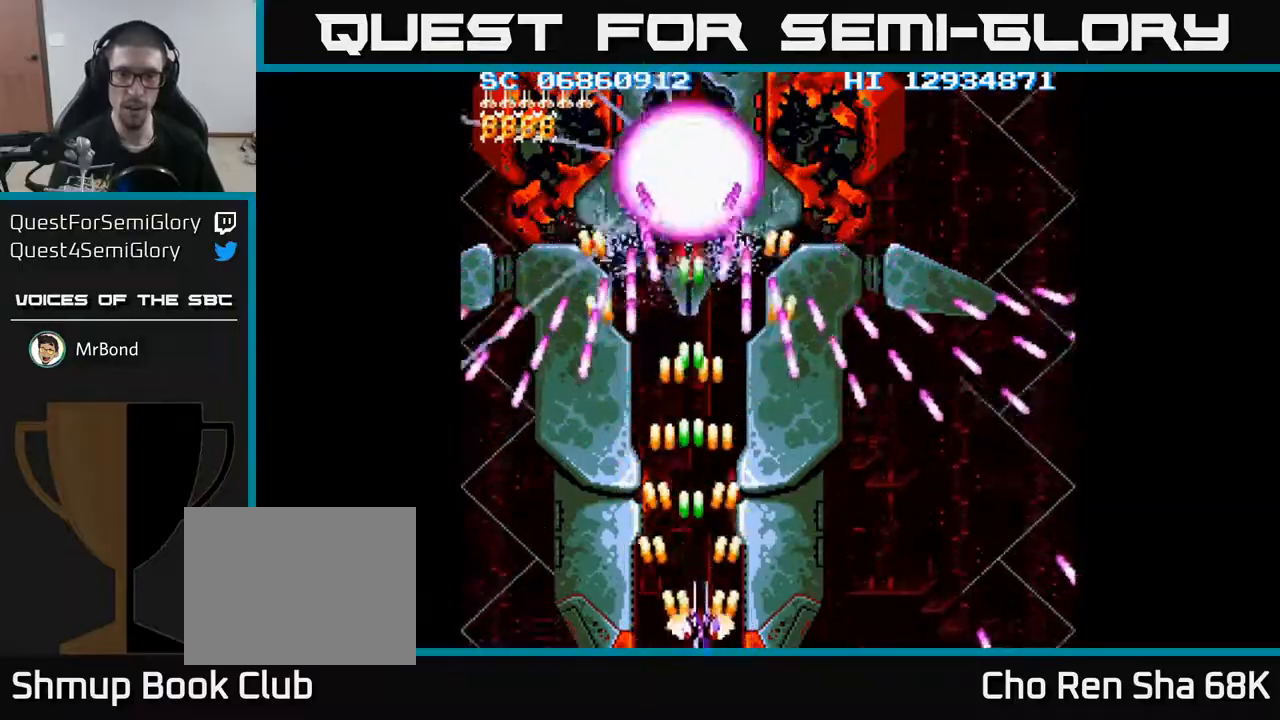
{"buttons": ["A"], "events": [[17, "DPAD_RIGHT", "down"], [67, "DPAD_DOWN", "up"], [133, "DPAD_RIGHT", "up"], [317, "DPAD_RIGHT", "down"], [350, "DPAD_RIGHT", "up"]]}
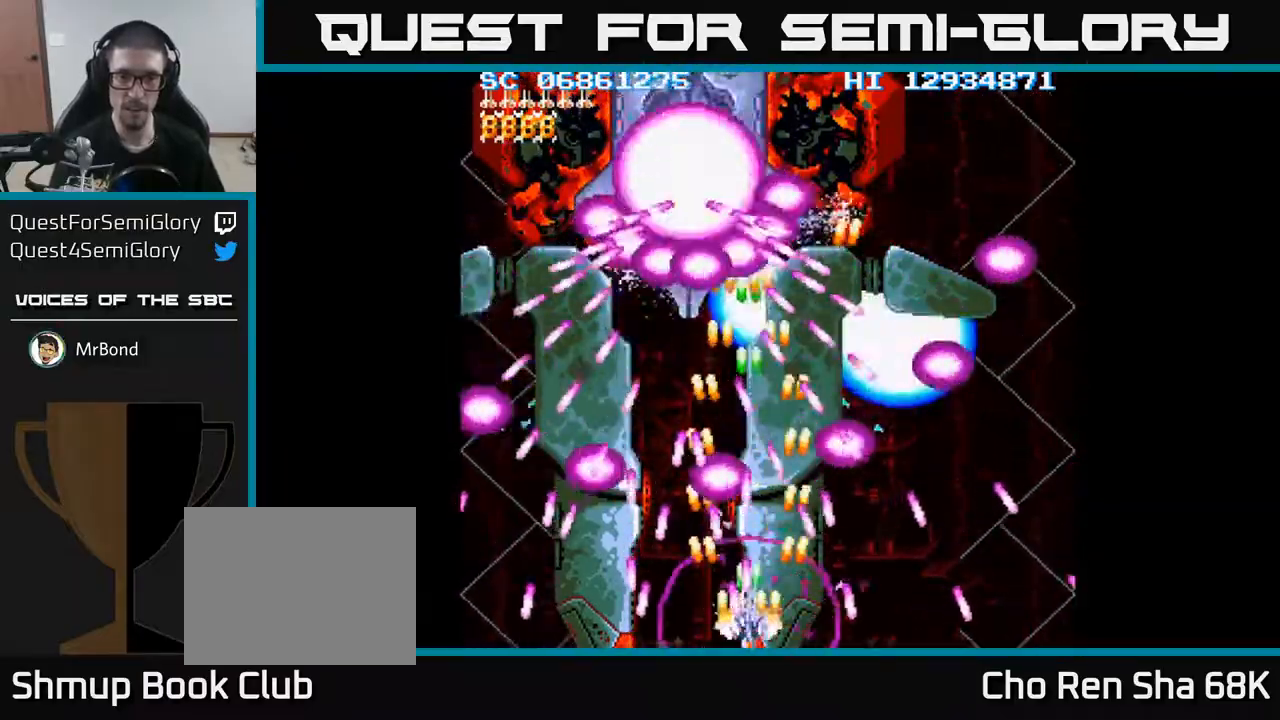
{"buttons": ["A", "DPAD_UP"], "events": [[67, "DPAD_LEFT", "down"], [83, "DPAD_UP", "down"], [83, "X", "down"], [167, "DPAD_LEFT", "up"], [167, "X", "up"], [200, "DPAD_LEFT", "down"], [383, "DPAD_LEFT", "up"]]}
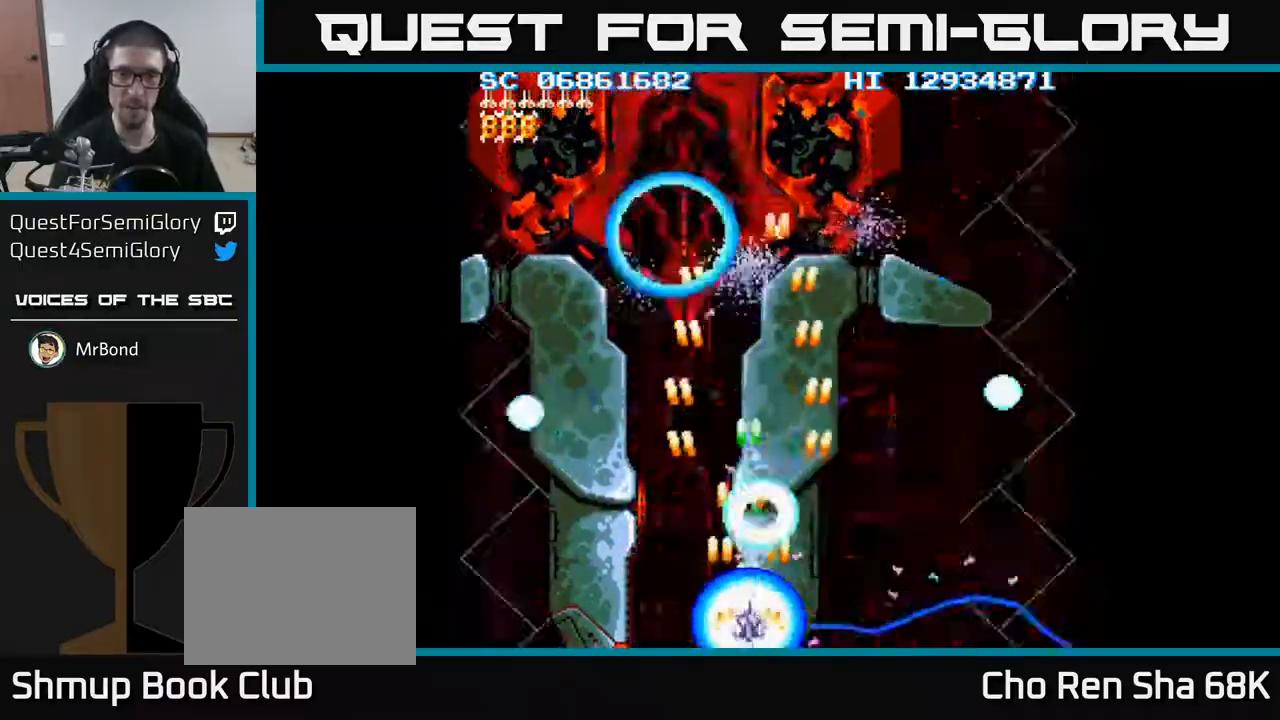
{"buttons": ["A", "DPAD_UP"], "events": [[50, "DPAD_LEFT", "down"], [283, "DPAD_LEFT", "up"]]}